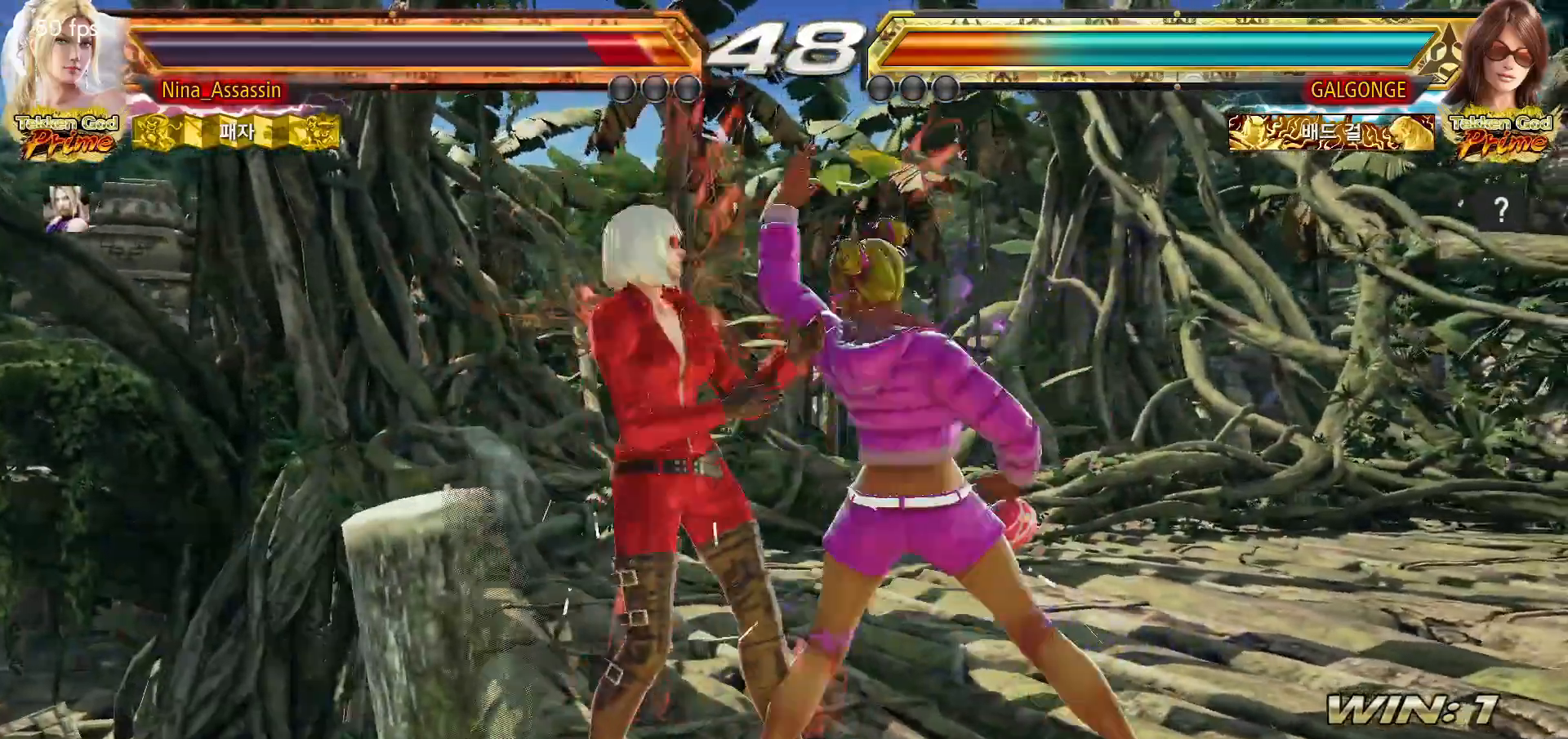
Gameplay with a controller (arcade stick); each line is a JSON object with the inputs held at the frame after it. "events" lists button and stick changes between this image and that frame as [ms after this image, input, new state], when the widget could be followed in between. Not read: L3 R3.
{"buttons": [], "left_stick": "center", "events": [[200, "left_stick", "center"], [383, "left_stick", "up"], [467, "left_stick", "center"]]}
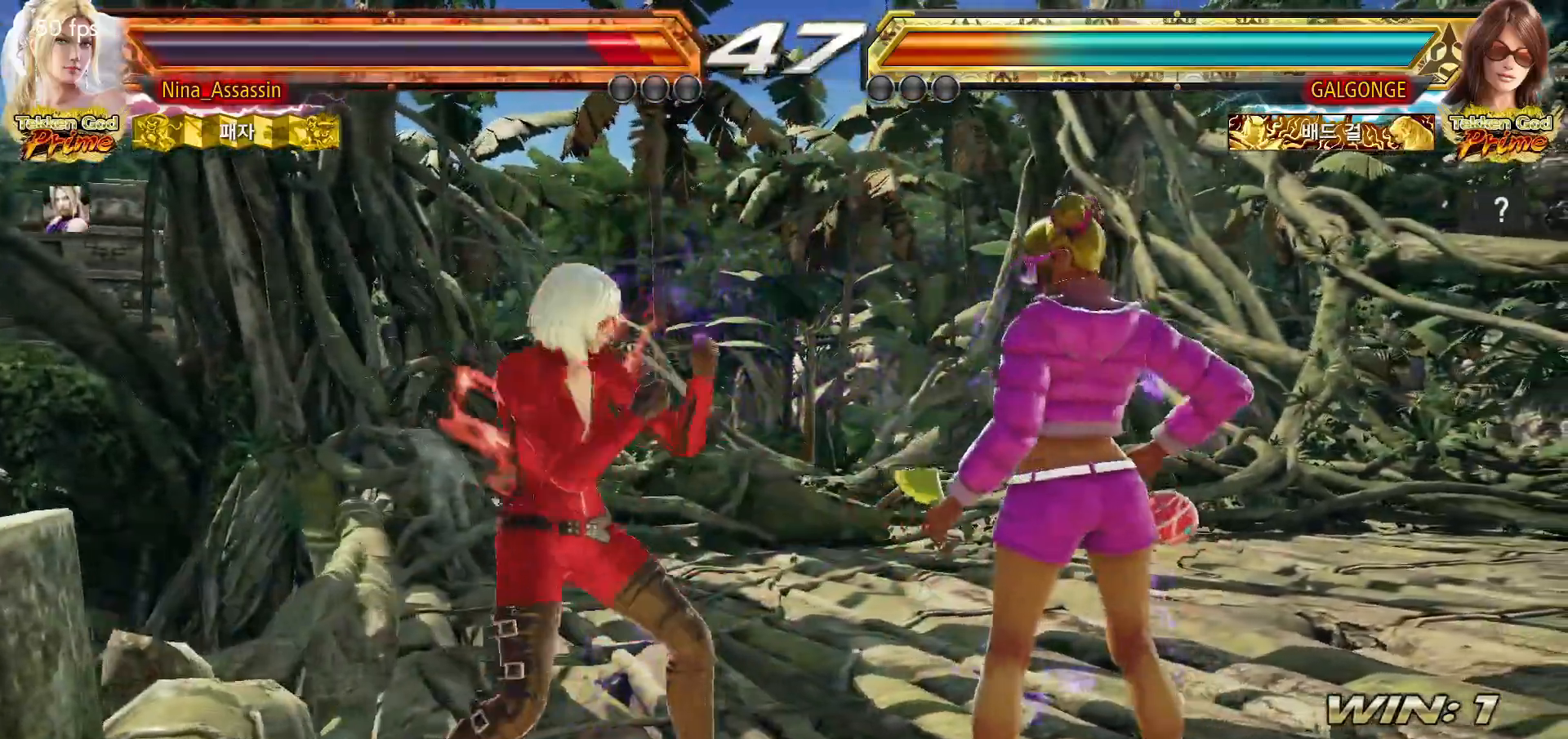
{"buttons": [], "left_stick": "center", "events": [[117, "CIRCLE", "down"], [200, "CIRCLE", "up"], [250, "CIRCLE", "down"], [300, "CIRCLE", "up"], [367, "CIRCLE", "down"], [417, "CIRCLE", "up"]]}
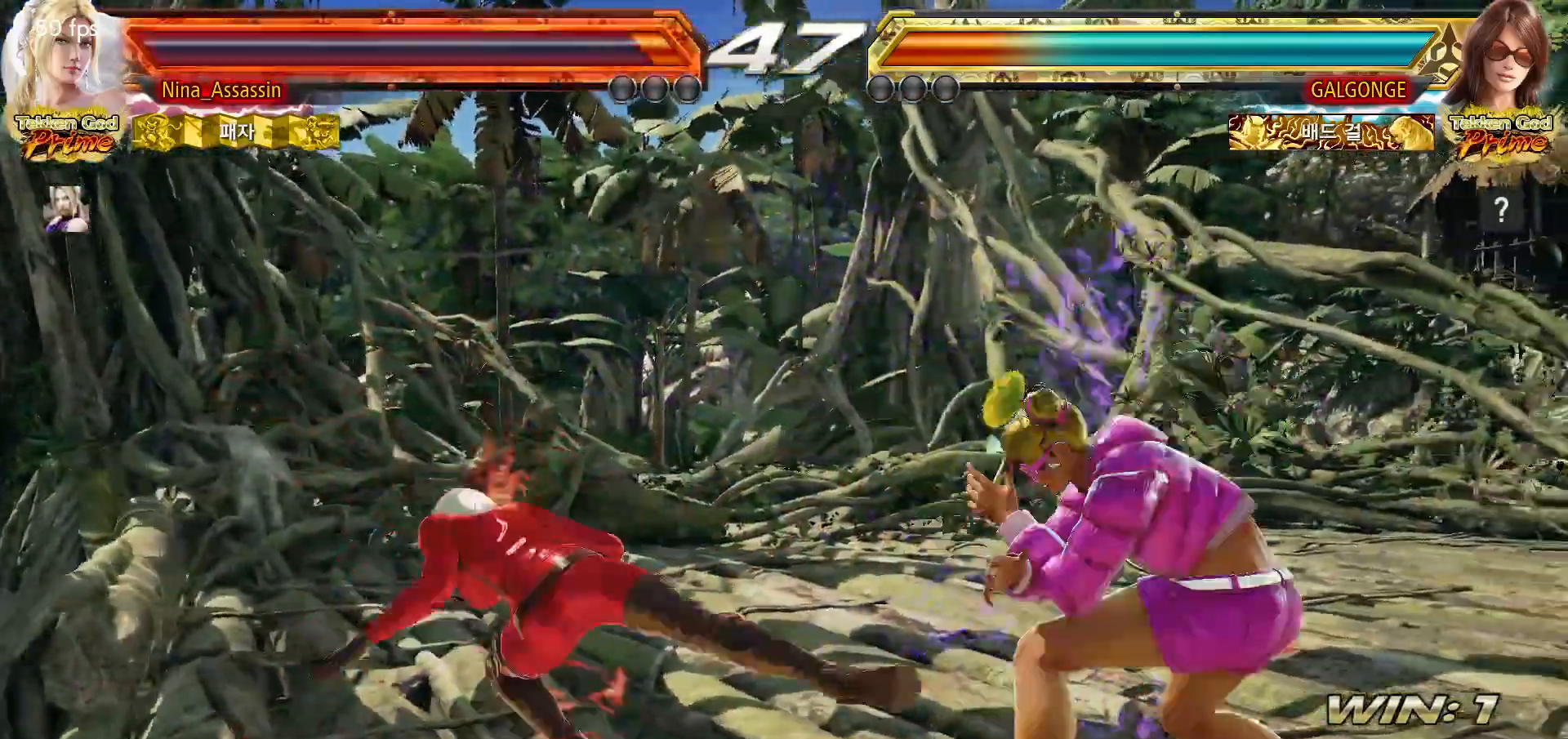
{"buttons": [], "left_stick": "left", "events": [[300, "left_stick", "left"]]}
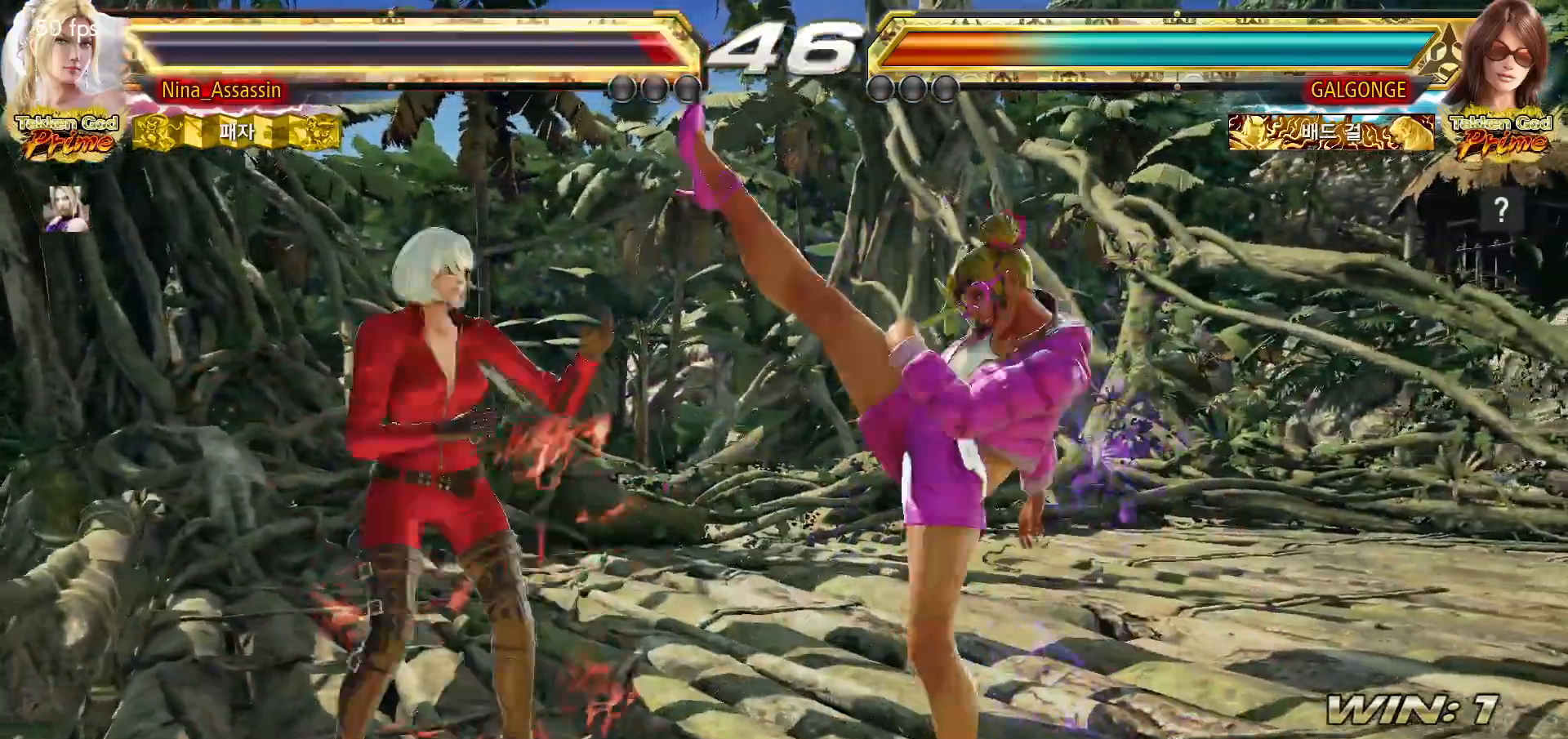
{"buttons": [], "left_stick": "center", "events": [[300, "left_stick", "center"]]}
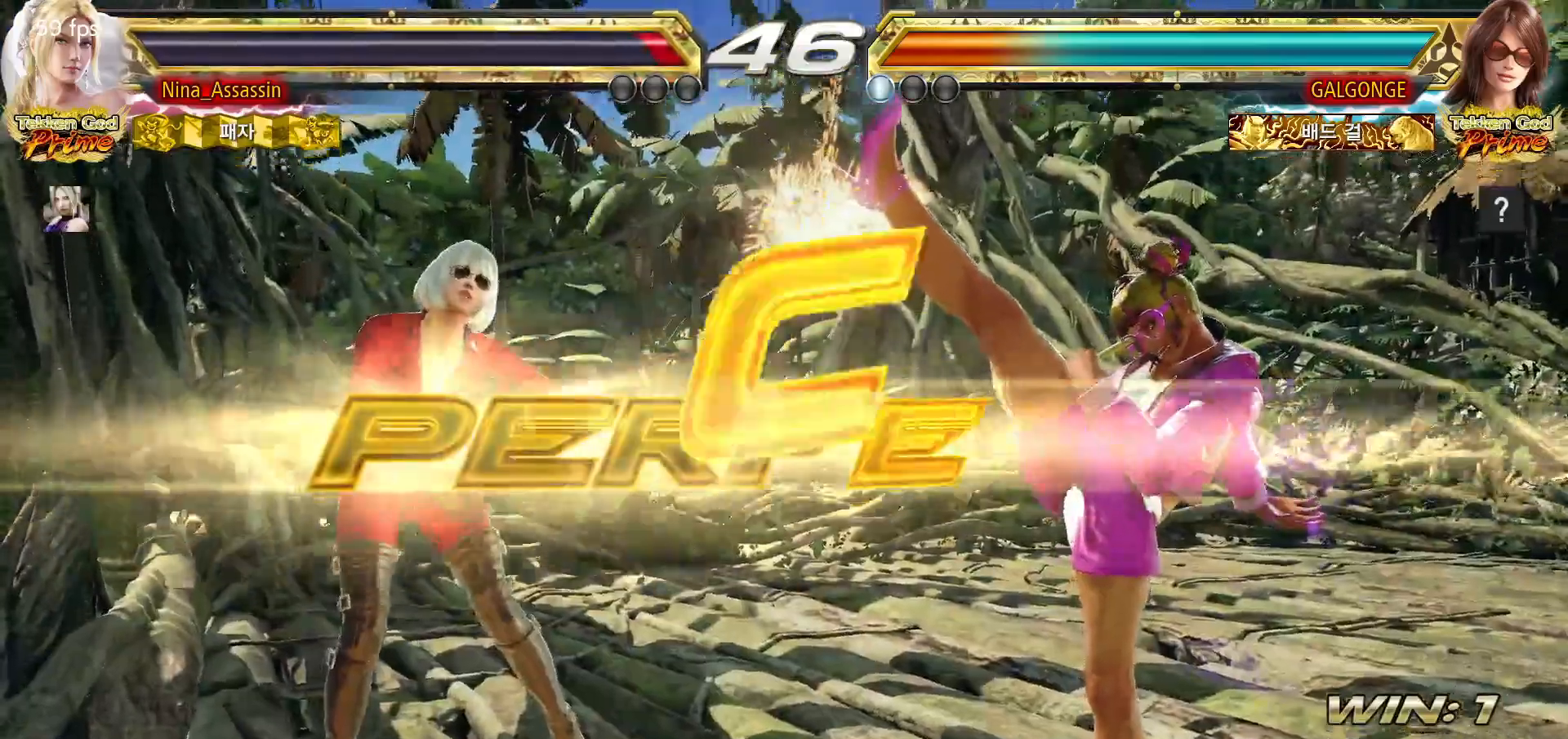
{"buttons": [], "left_stick": "center", "events": []}
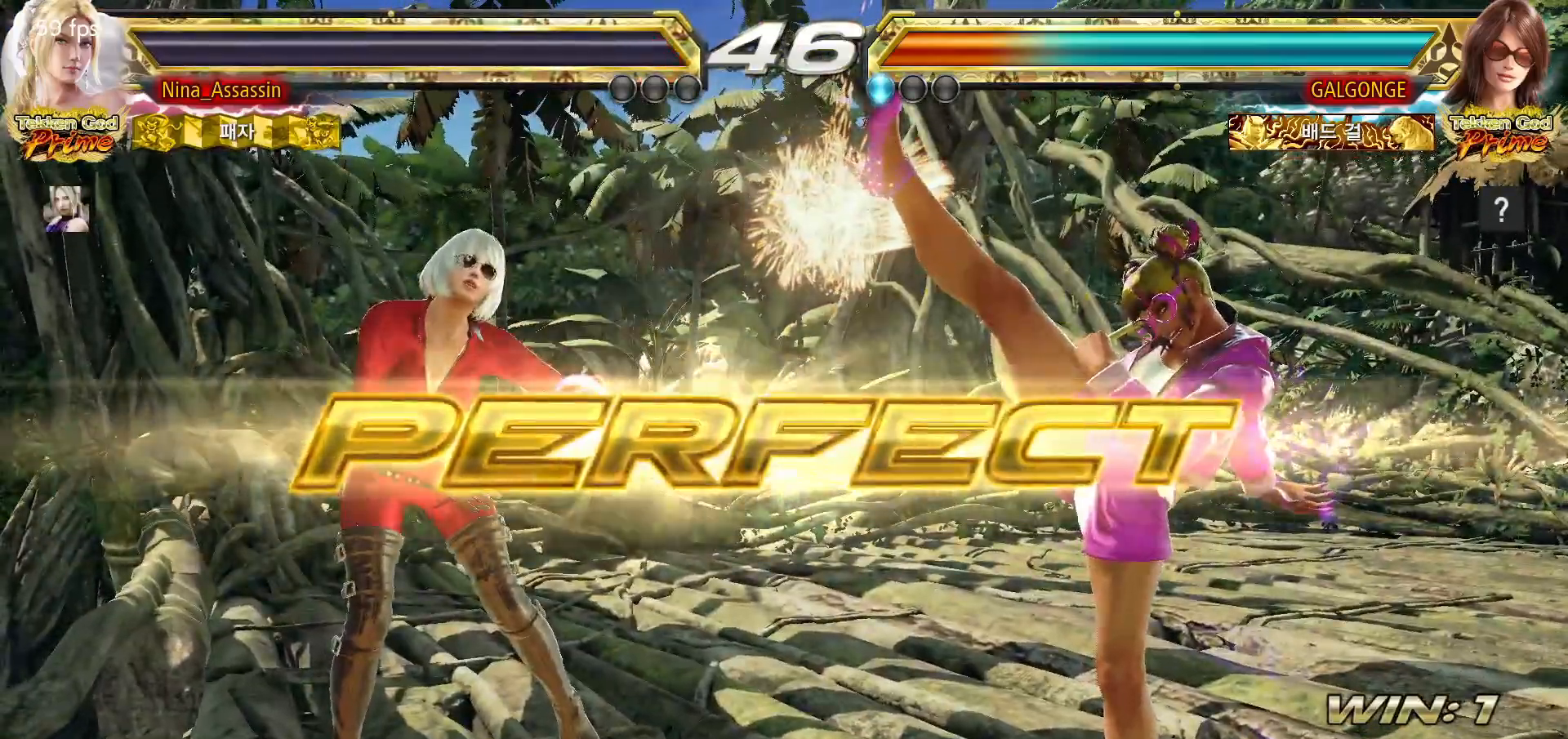
{"buttons": [], "left_stick": "center", "events": [[117, "START", "down"], [183, "START", "up"], [250, "START", "down"], [333, "START", "up"], [400, "START", "down"], [483, "START", "up"]]}